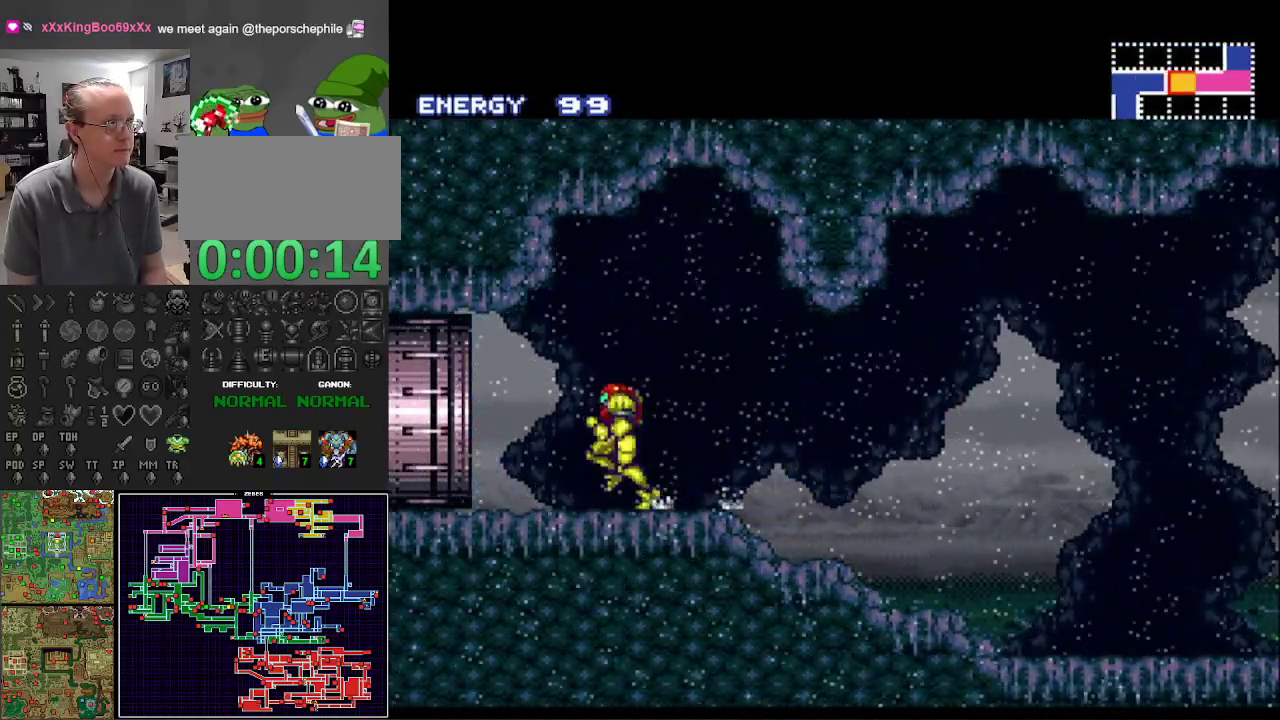
Gameplay with a controller (Nintendo layout); each line is a JSON object with the inputs held at the frame after it. "events" lists button and stick changes between this image and that frame as [ms after this image, input, new state], when the widget could be followed in between. Not read: L3 R3.
{"buttons": ["B", "DPAD_LEFT"], "events": []}
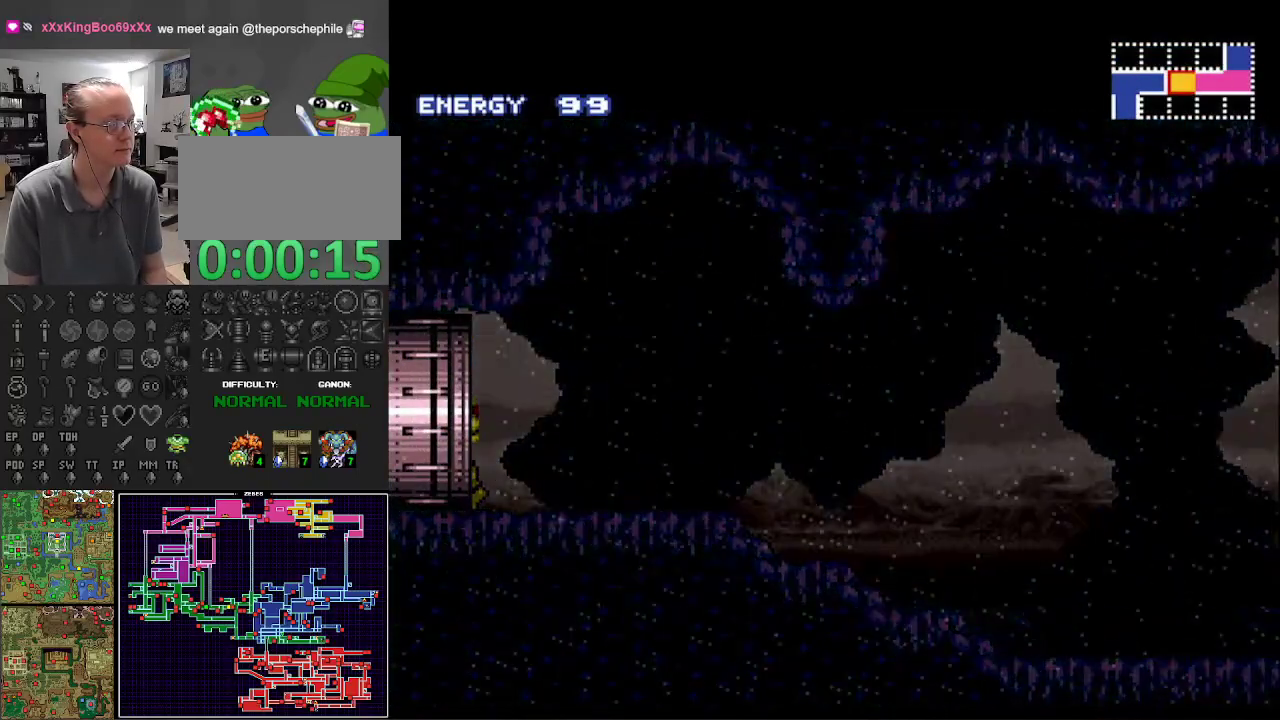
{"buttons": ["B", "DPAD_LEFT"], "events": []}
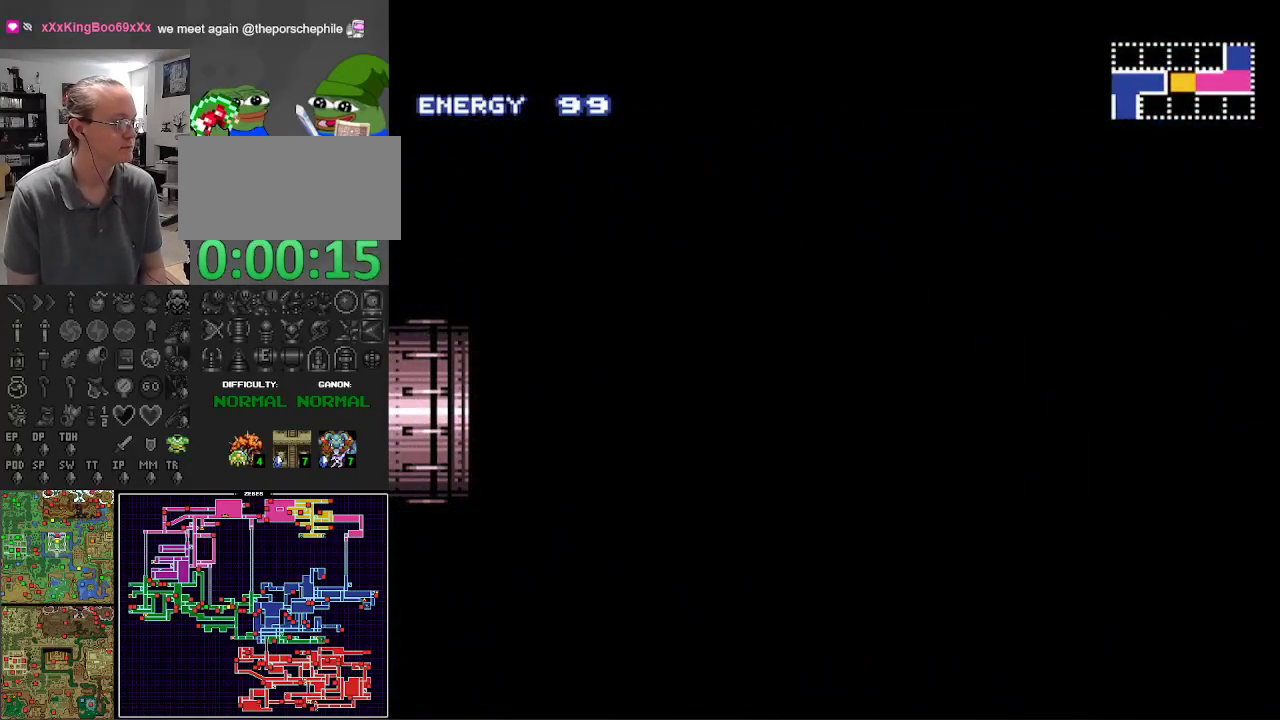
{"buttons": ["B", "DPAD_LEFT"], "events": []}
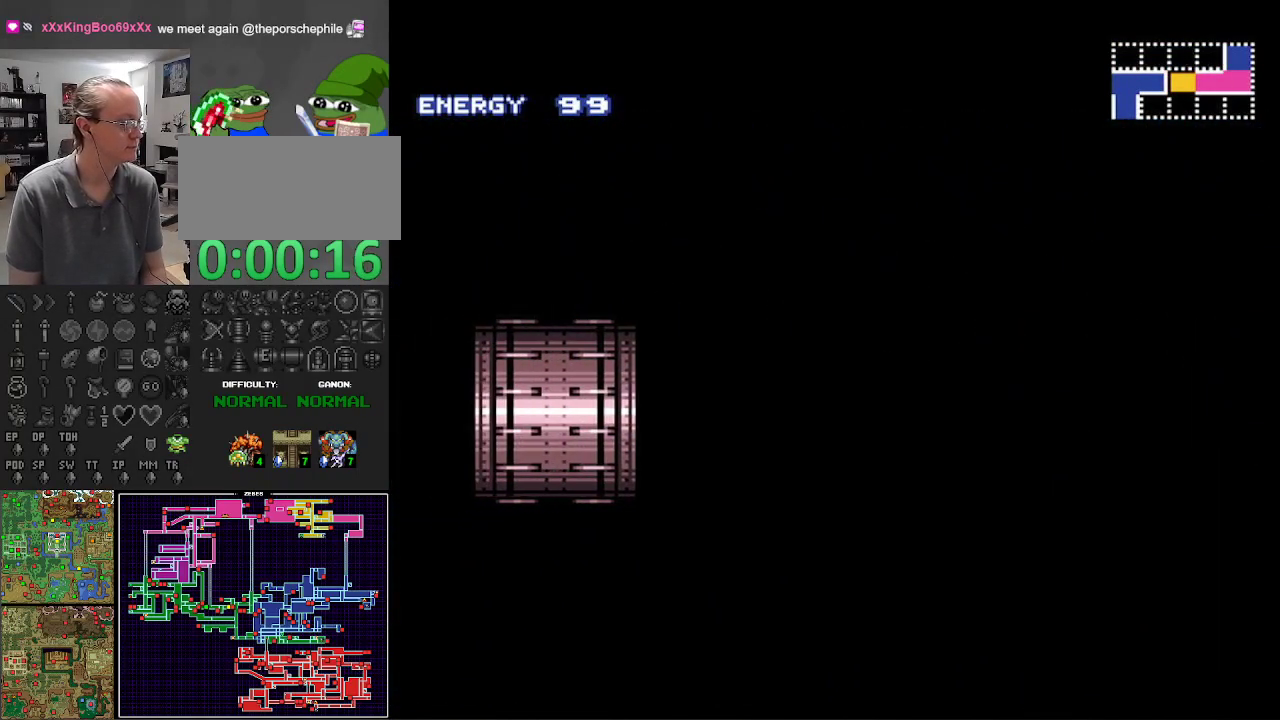
{"buttons": ["B", "DPAD_LEFT"], "events": []}
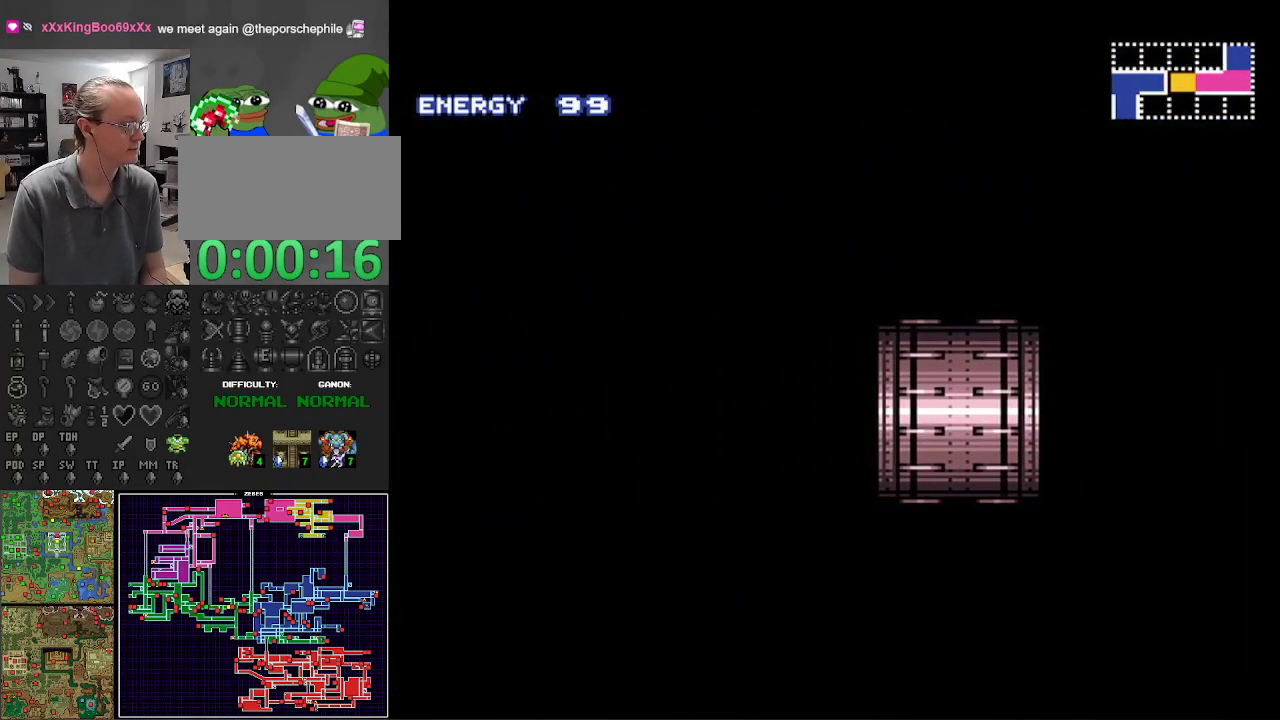
{"buttons": ["B", "DPAD_LEFT"], "events": []}
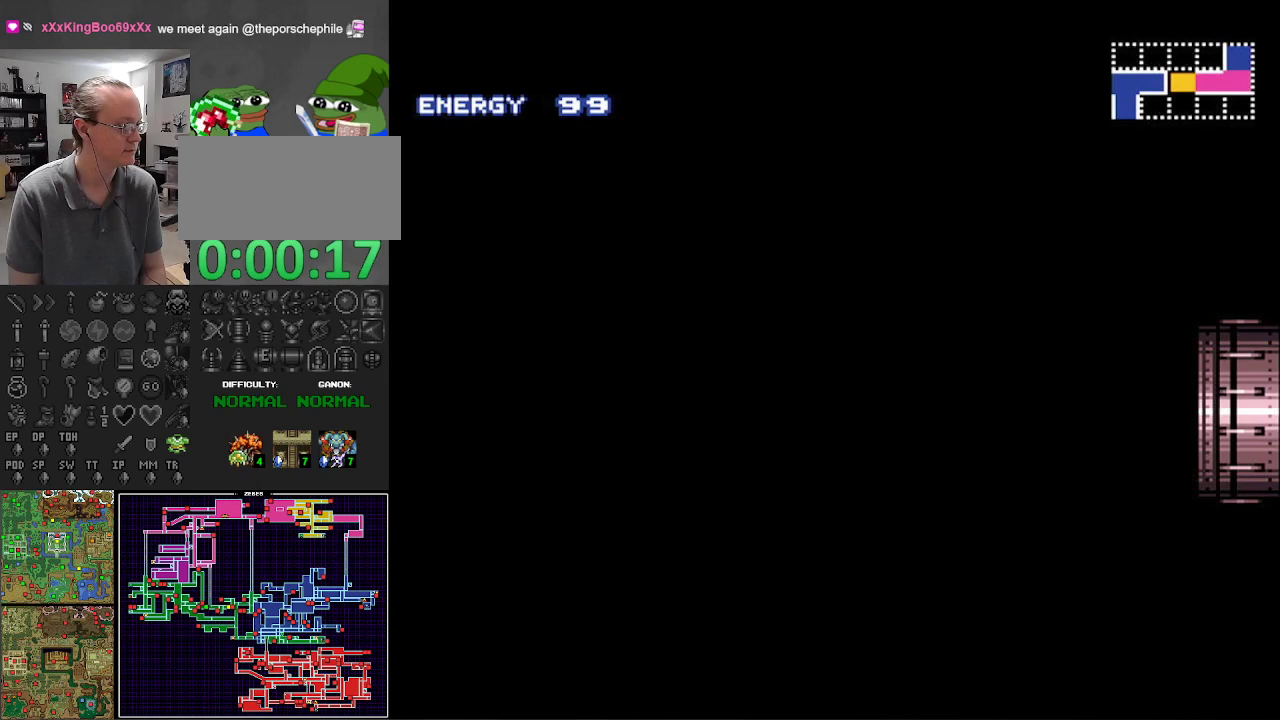
{"buttons": ["B", "DPAD_LEFT"], "events": []}
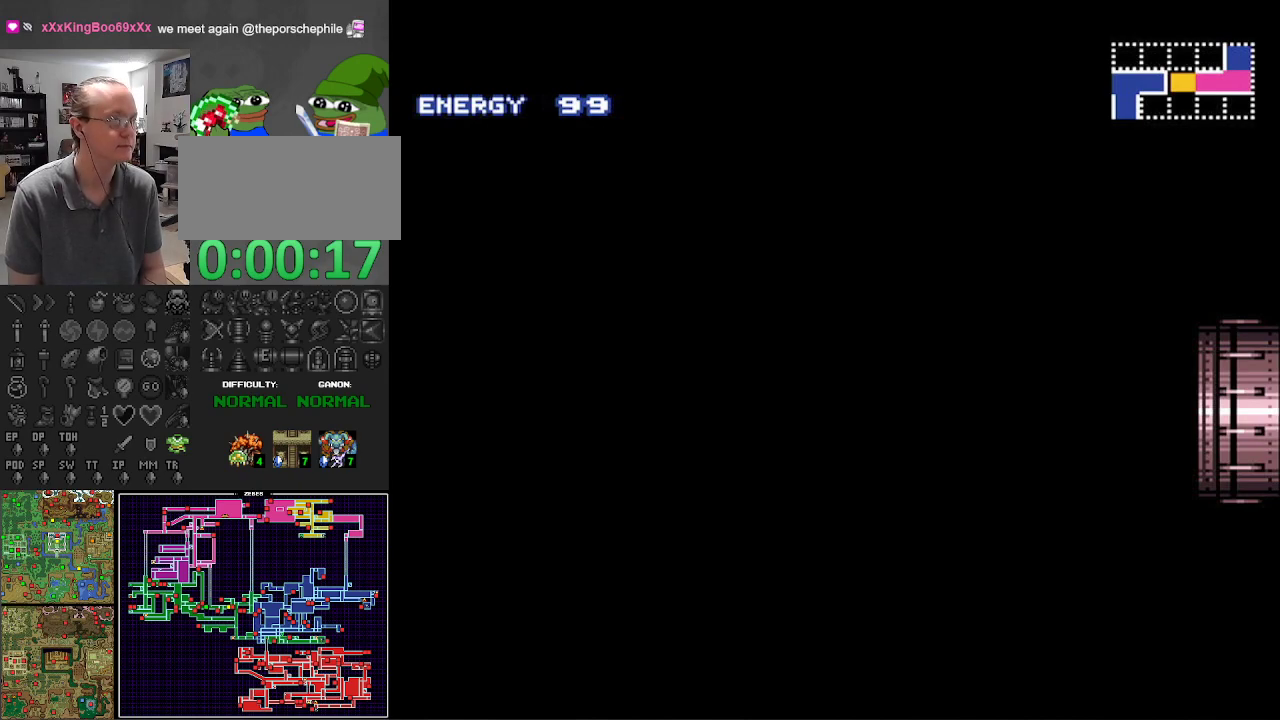
{"buttons": ["B", "DPAD_LEFT"], "events": []}
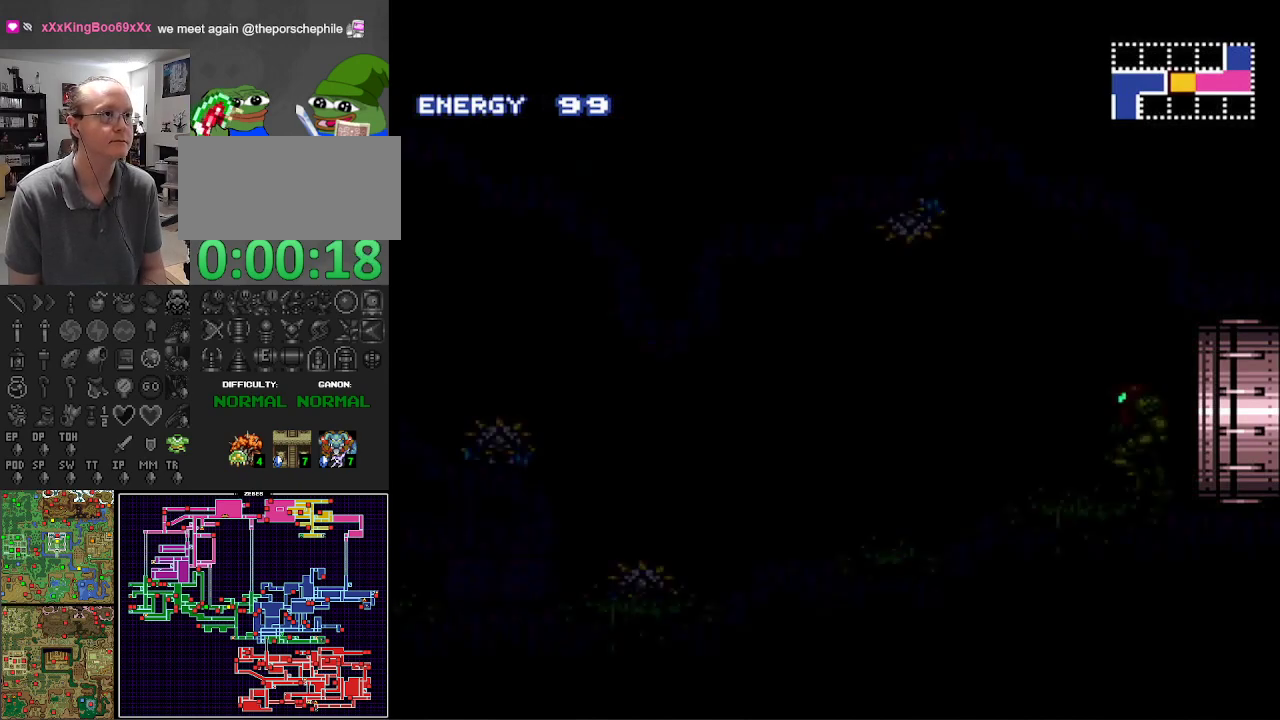
{"buttons": ["B", "DPAD_LEFT"], "events": []}
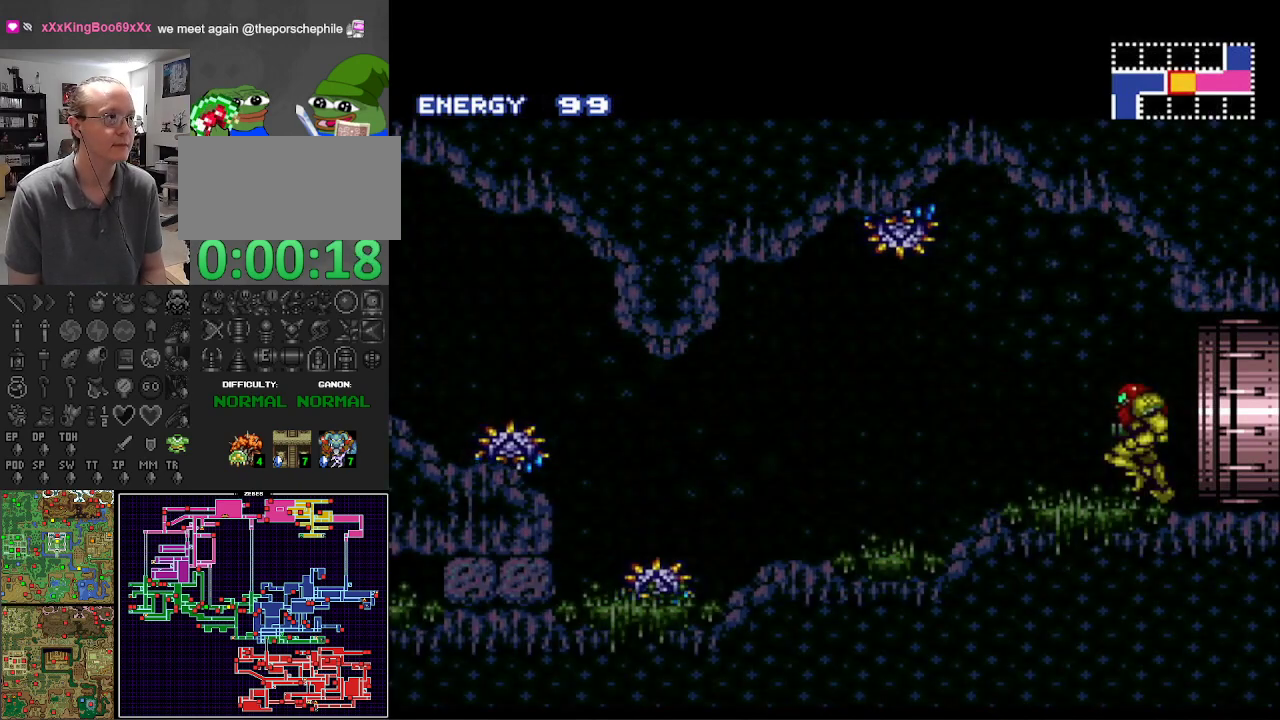
{"buttons": ["A", "B", "DPAD_LEFT"], "events": [[467, "A", "down"]]}
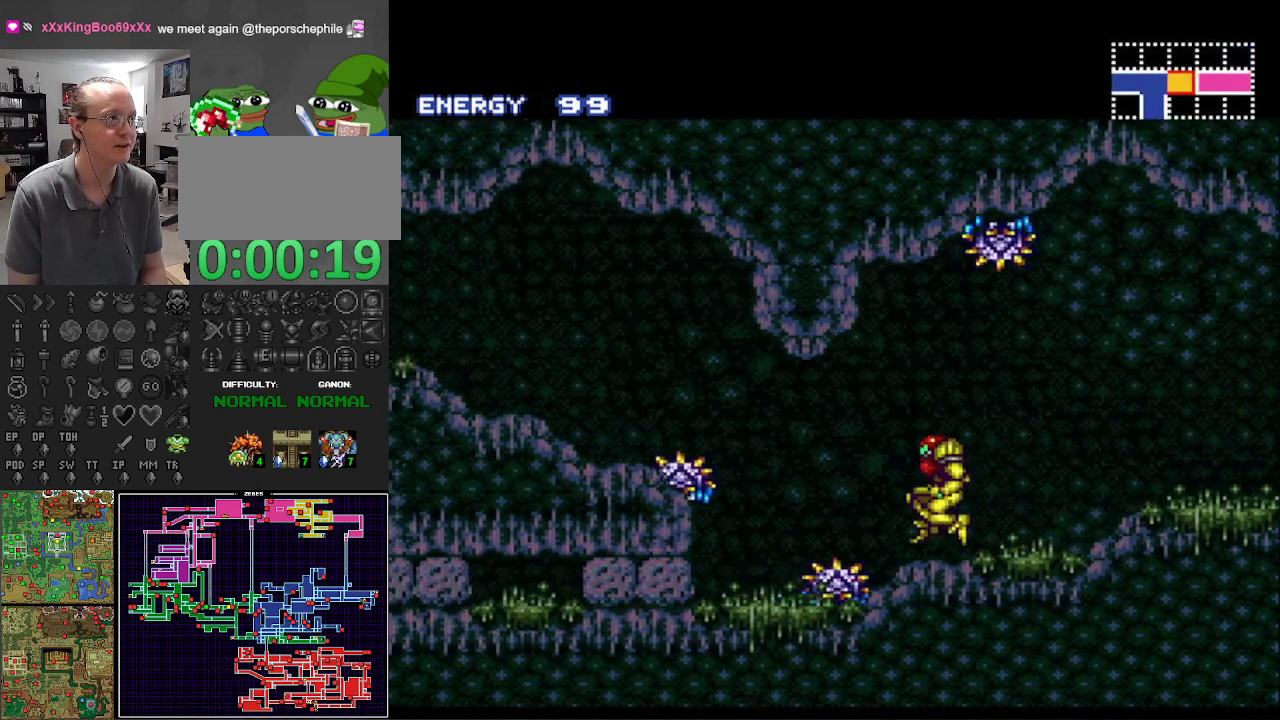
{"buttons": ["B", "DPAD_LEFT"], "events": [[250, "A", "up"]]}
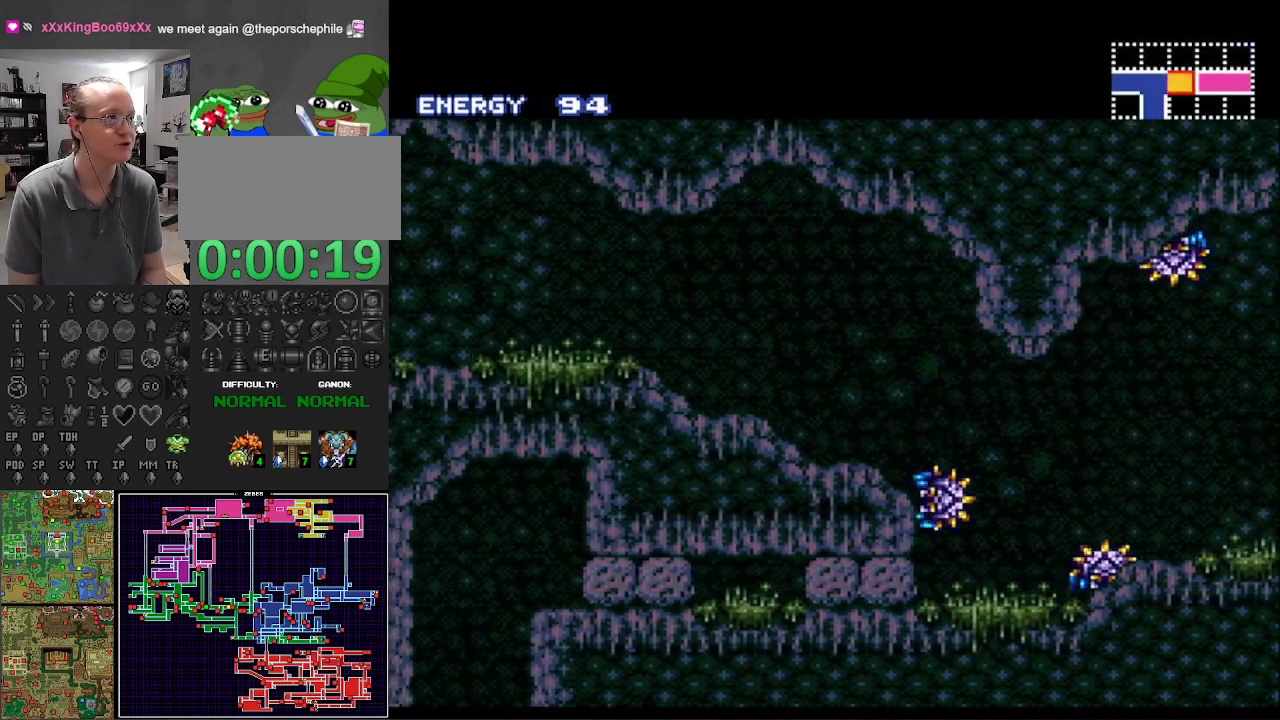
{"buttons": ["B", "DPAD_LEFT"], "events": []}
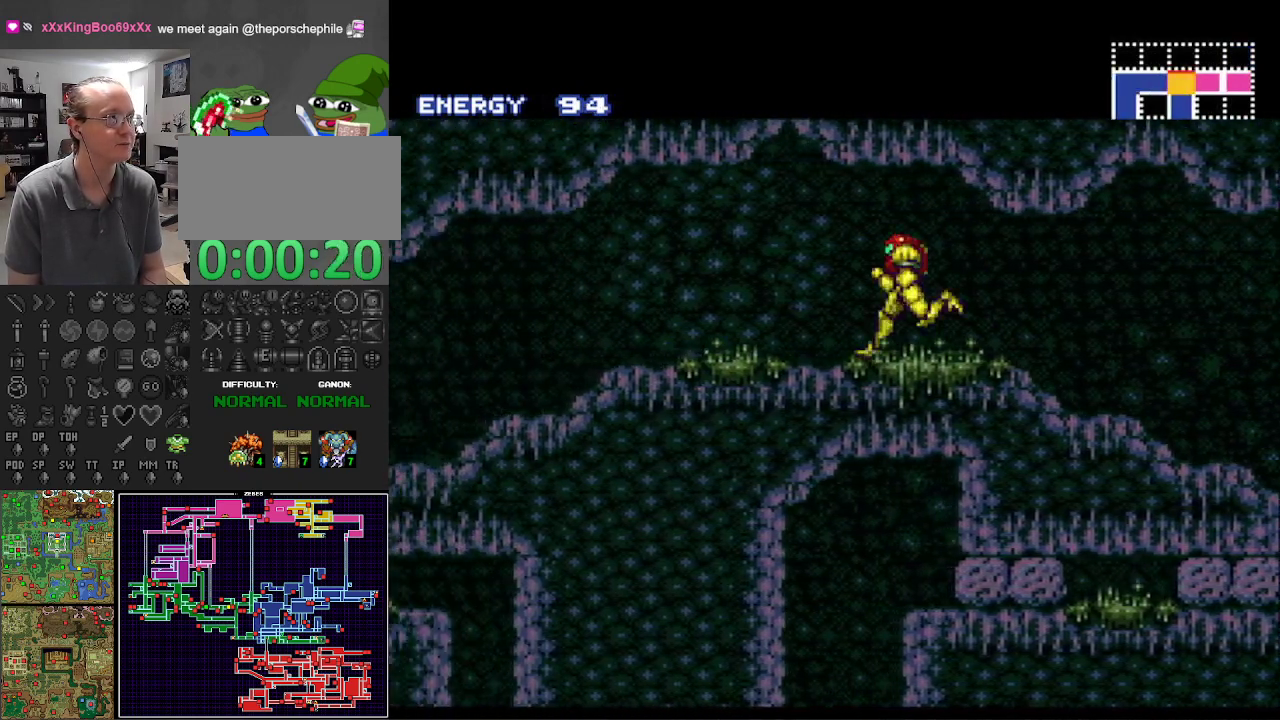
{"buttons": ["B", "DPAD_LEFT"], "events": []}
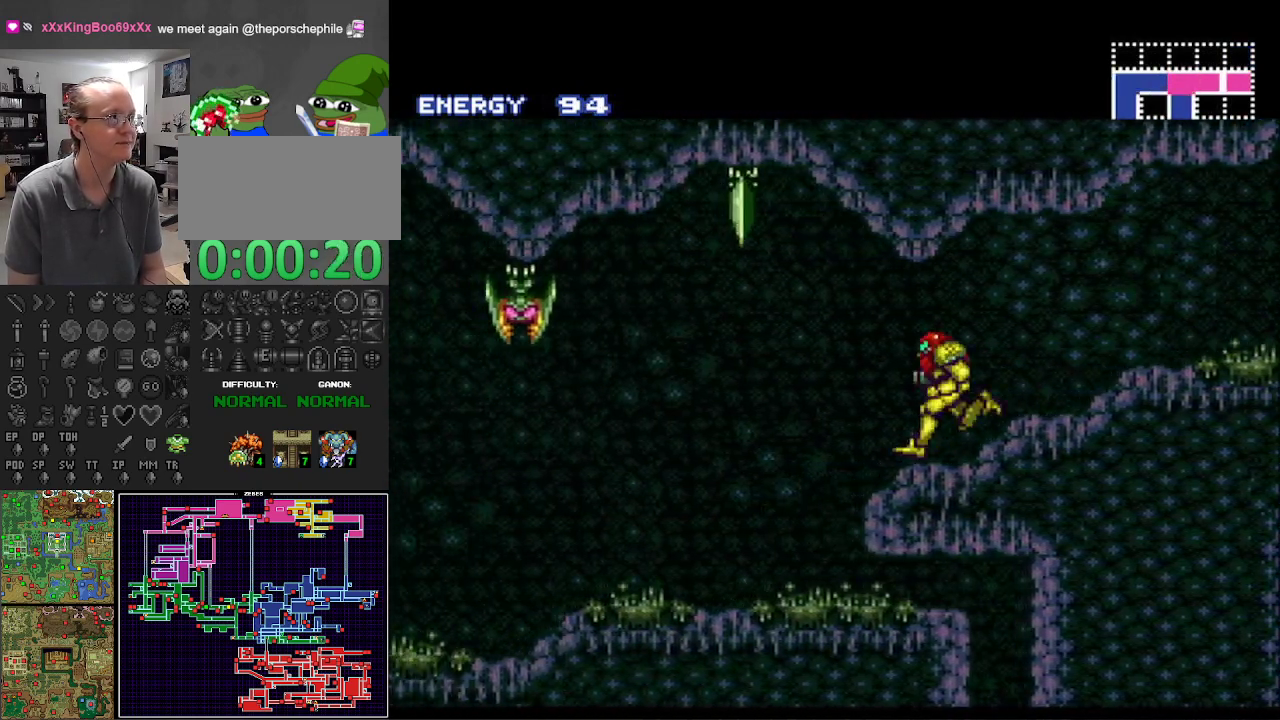
{"buttons": ["B", "DPAD_LEFT"], "events": [[17, "A", "down"], [183, "A", "up"]]}
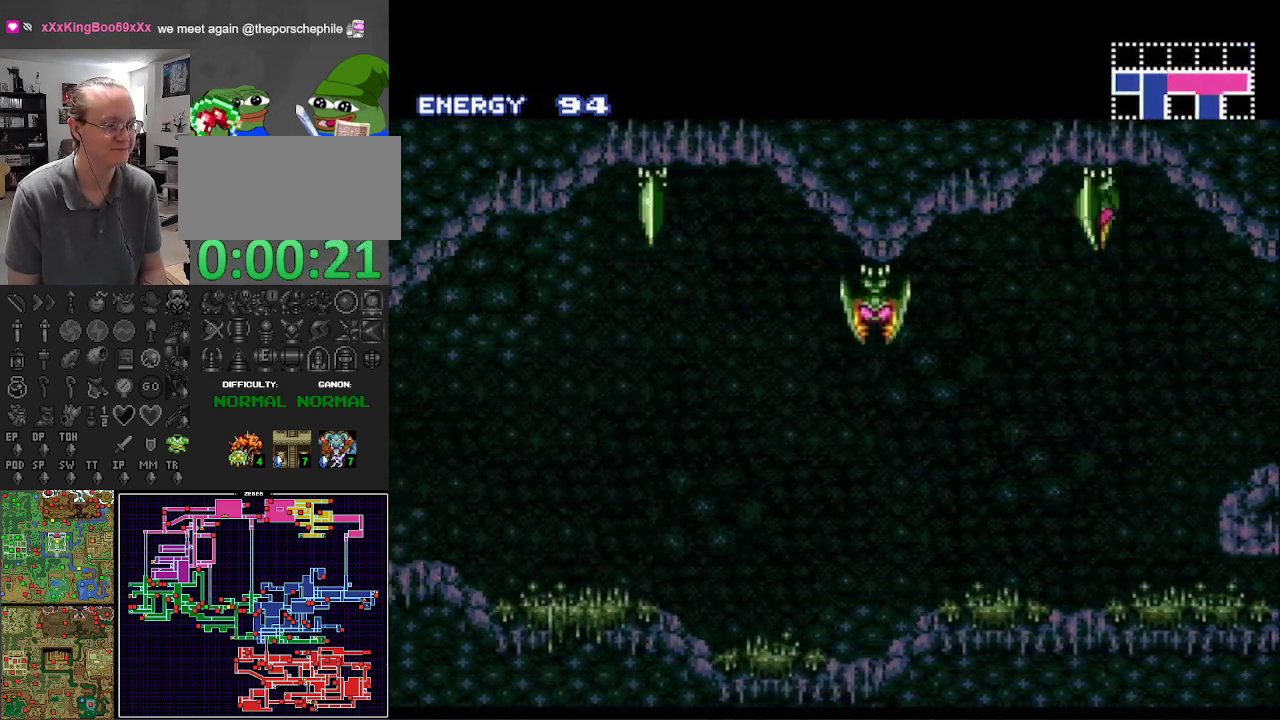
{"buttons": ["B", "DPAD_LEFT"], "events": []}
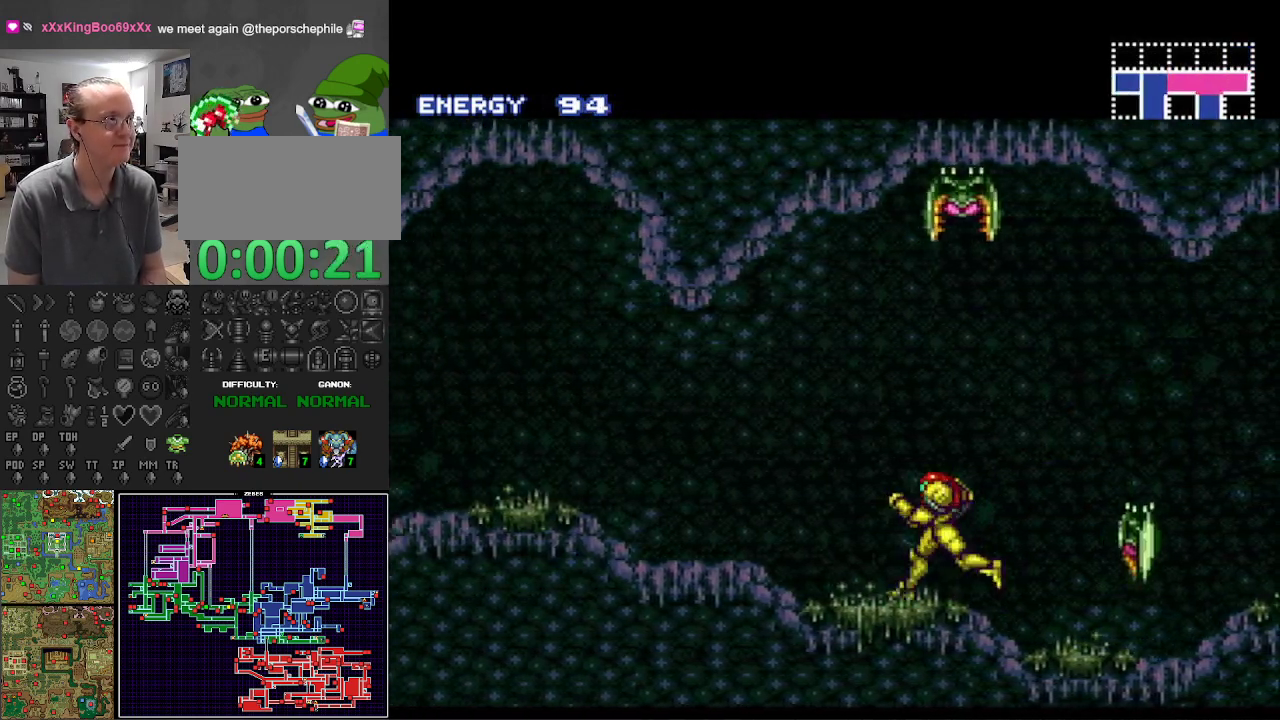
{"buttons": ["B", "DPAD_LEFT"], "events": []}
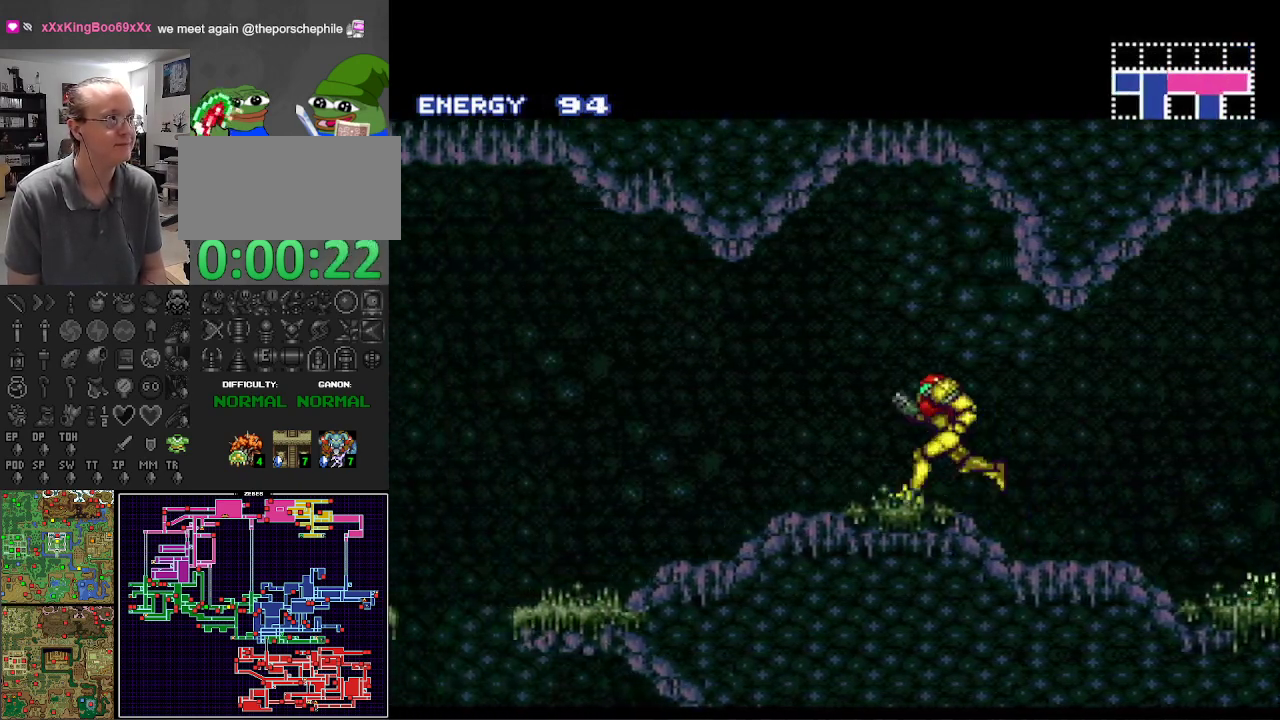
{"buttons": ["B", "DPAD_LEFT"], "events": [[67, "A", "down"], [167, "A", "up"]]}
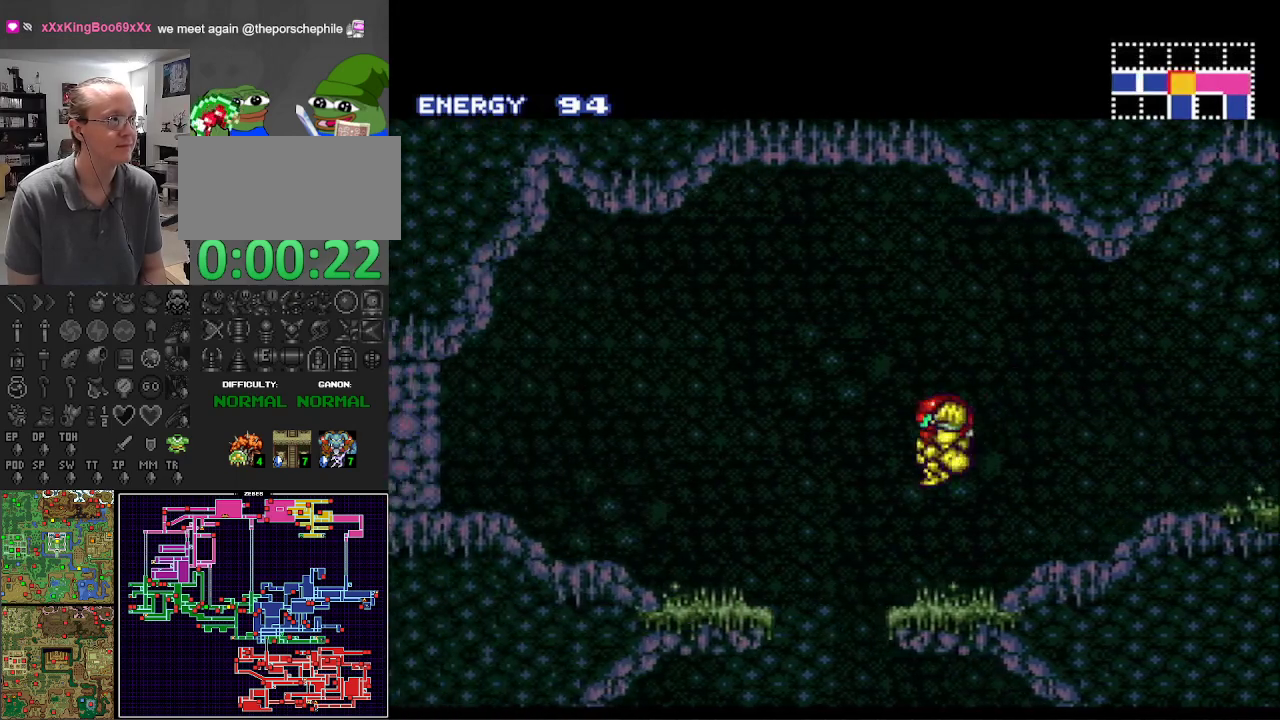
{"buttons": ["B", "DPAD_LEFT"], "events": [[33, "DPAD_LEFT", "up"], [33, "DPAD_RIGHT", "down"], [183, "DPAD_RIGHT", "up"], [200, "DPAD_LEFT", "down"]]}
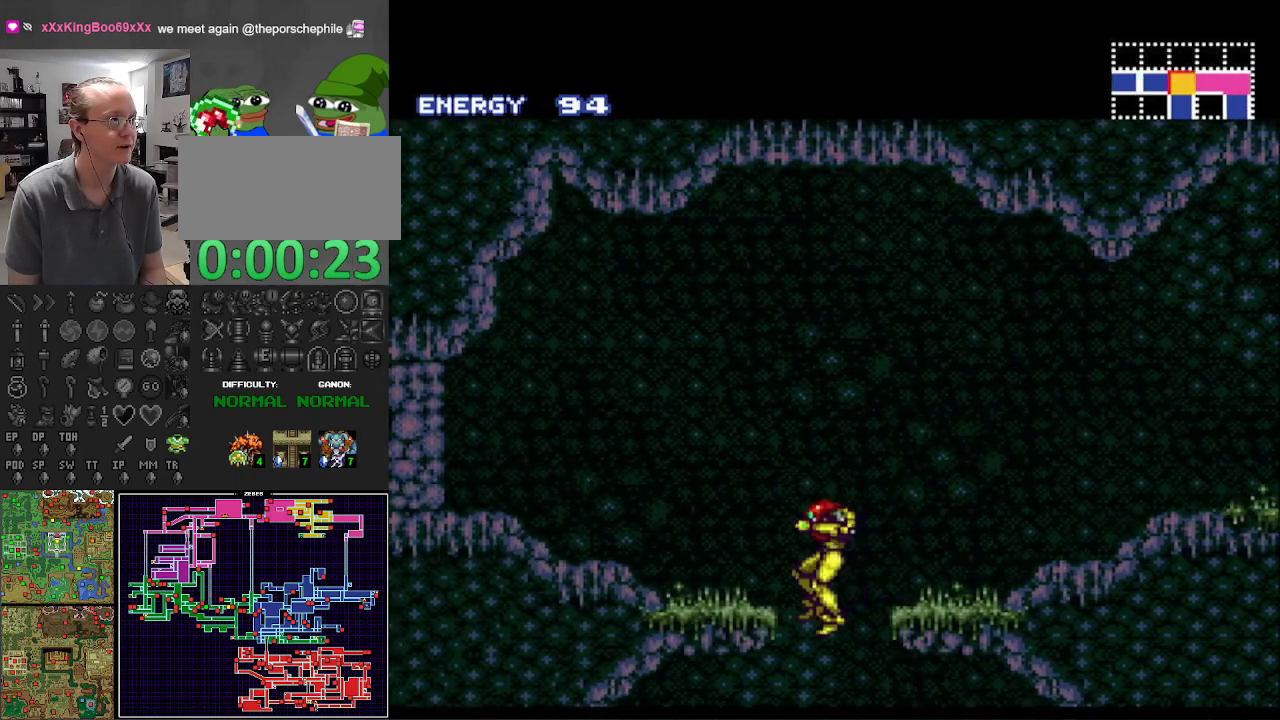
{"buttons": ["B", "DPAD_LEFT"], "events": []}
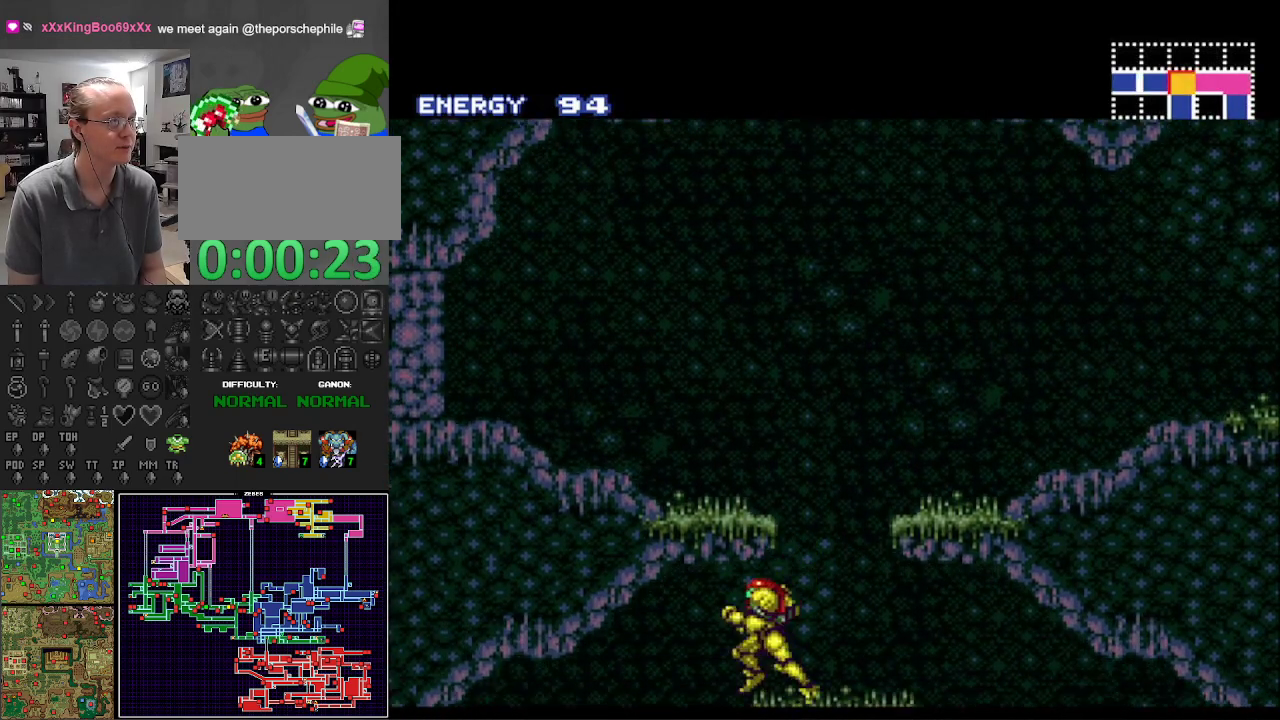
{"buttons": ["B", "DPAD_RIGHT"], "events": [[300, "DPAD_LEFT", "up"], [317, "DPAD_RIGHT", "down"]]}
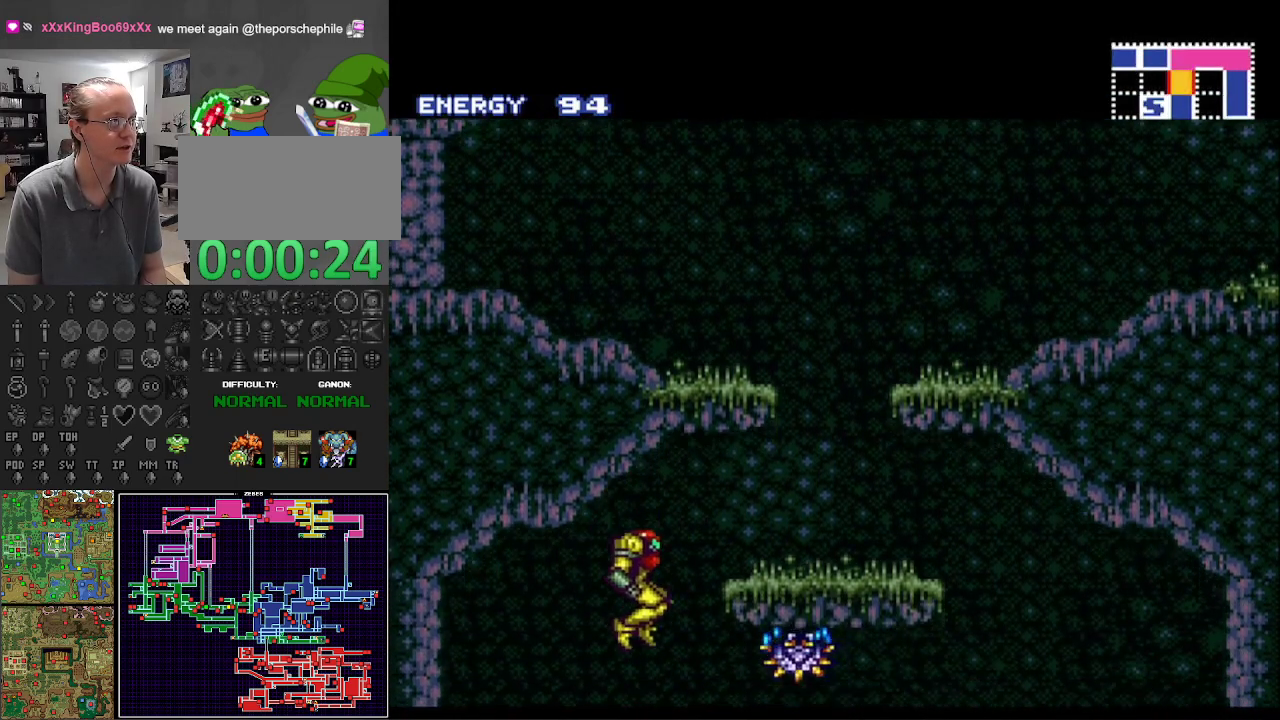
{"buttons": ["B", "DPAD_RIGHT"], "events": []}
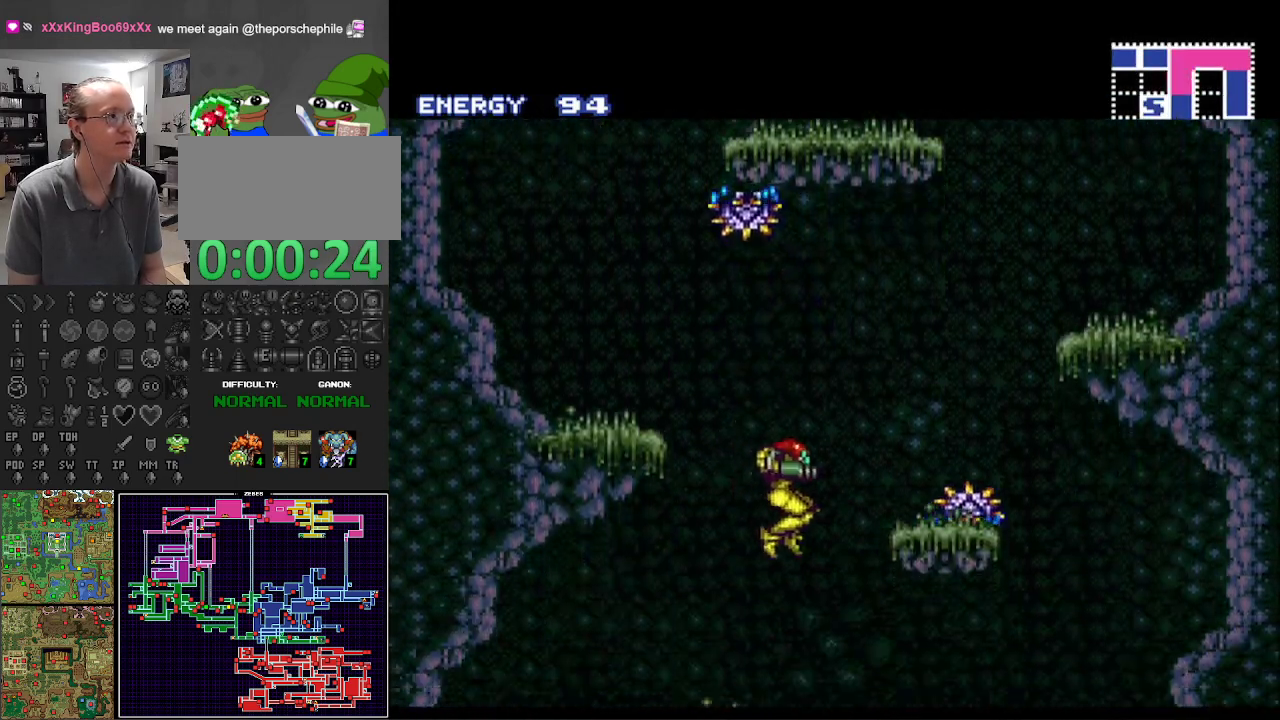
{"buttons": ["B", "DPAD_RIGHT"], "events": []}
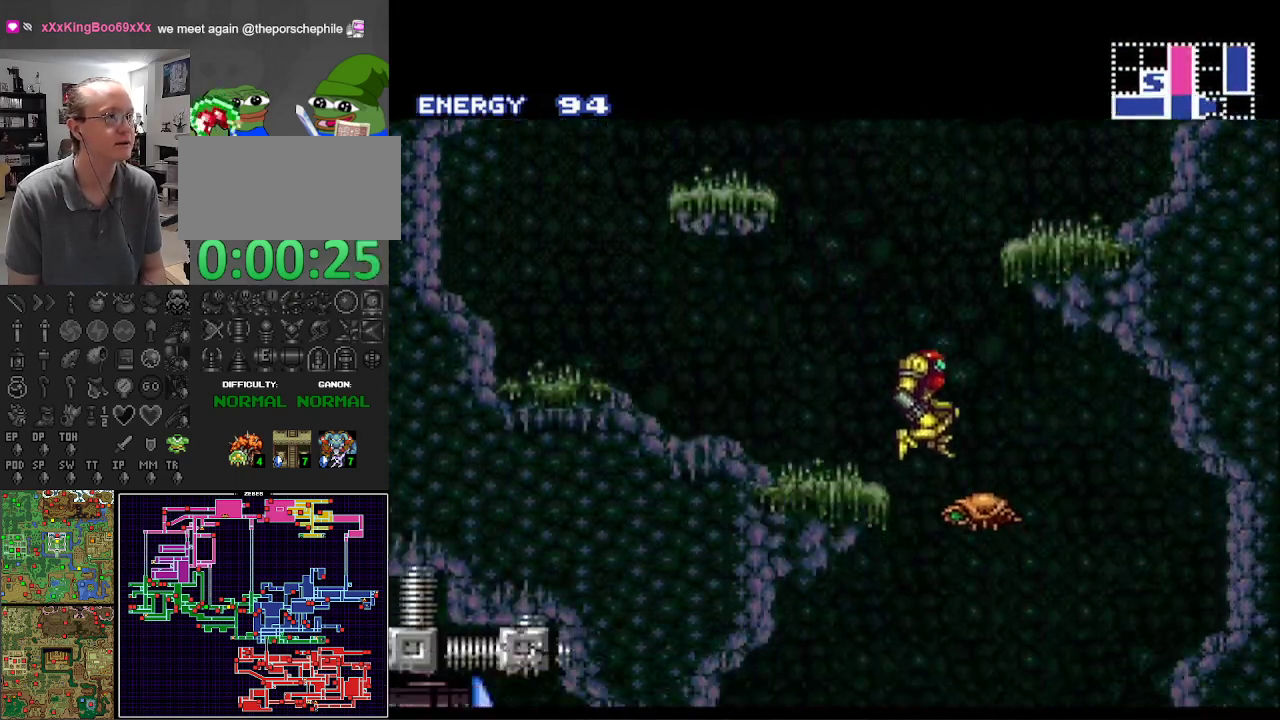
{"buttons": ["B", "DPAD_LEFT"], "events": [[400, "DPAD_LEFT", "down"], [400, "DPAD_RIGHT", "up"]]}
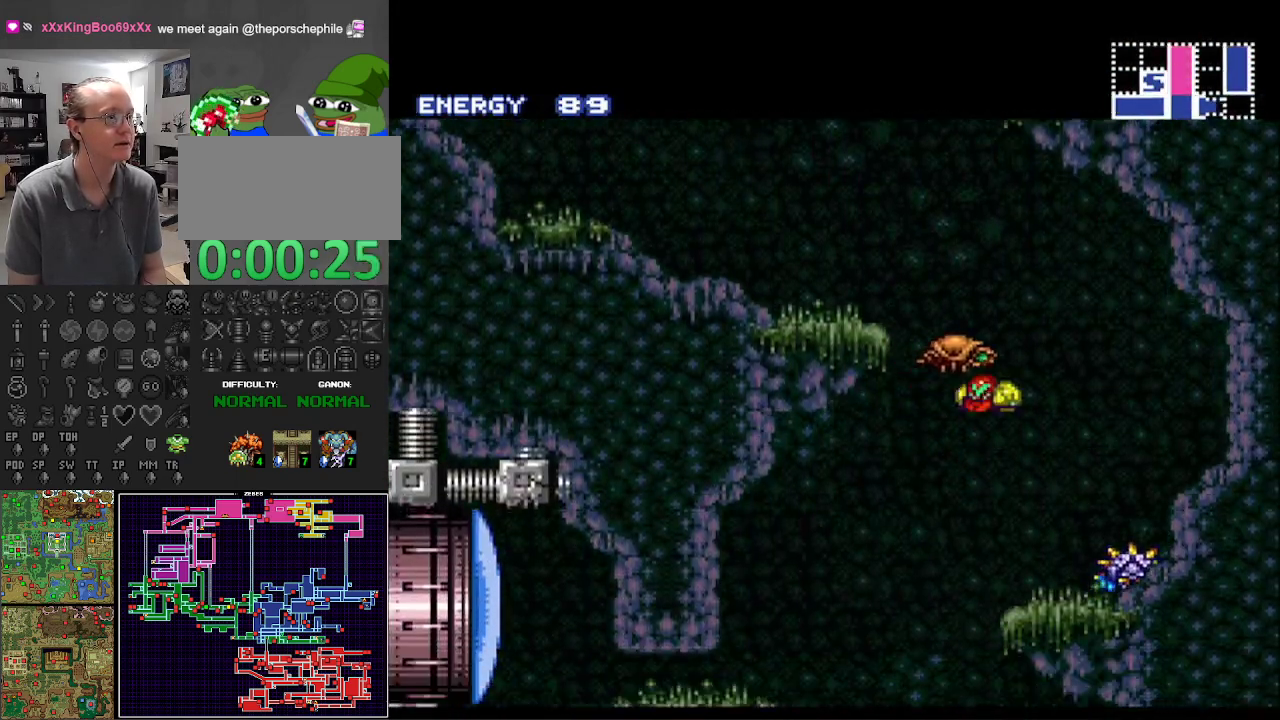
{"buttons": ["B", "DPAD_RIGHT"], "events": [[250, "DPAD_LEFT", "up"], [250, "DPAD_RIGHT", "down"]]}
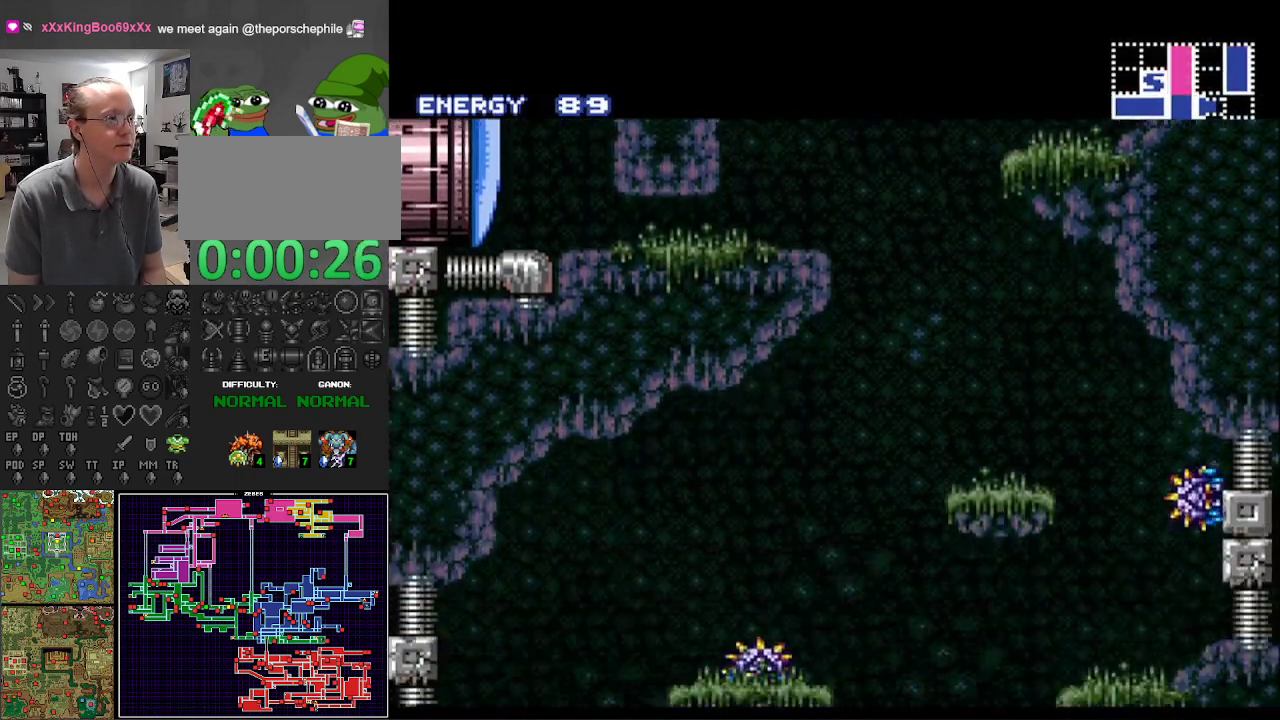
{"buttons": ["B", "DPAD_LEFT"], "events": [[383, "DPAD_LEFT", "down"], [383, "DPAD_RIGHT", "up"]]}
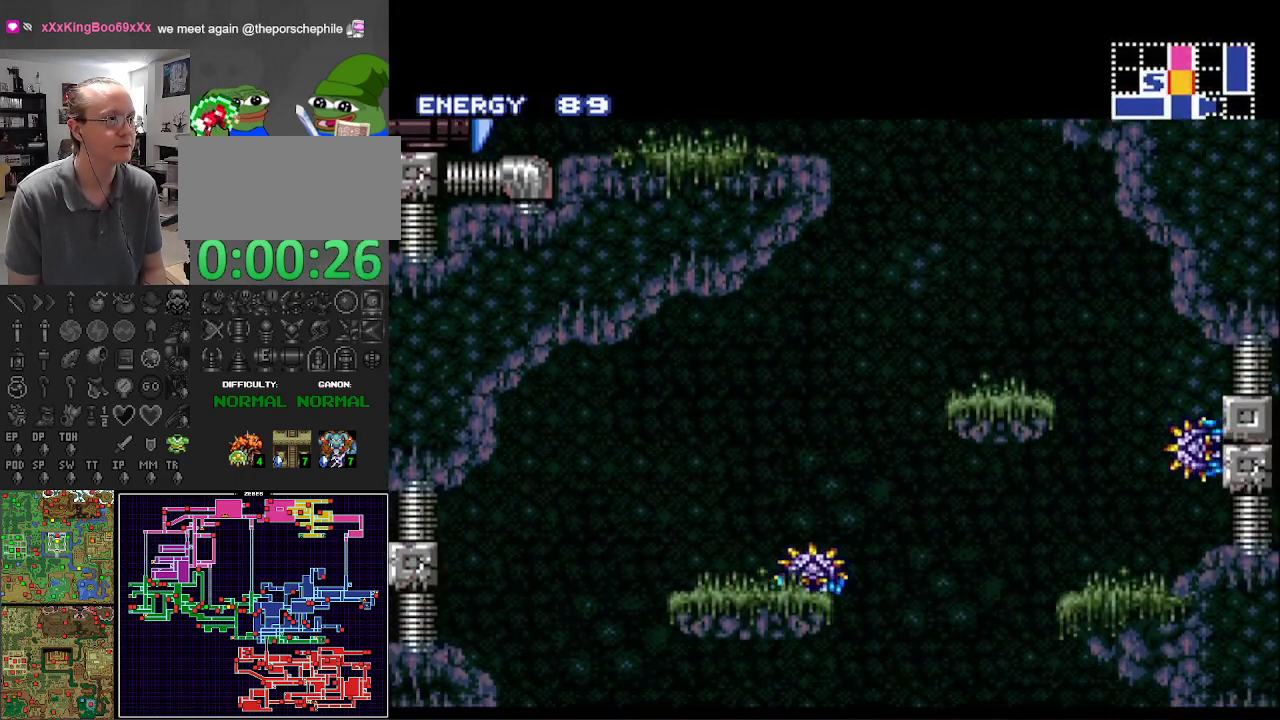
{"buttons": ["B", "DPAD_LEFT"], "events": []}
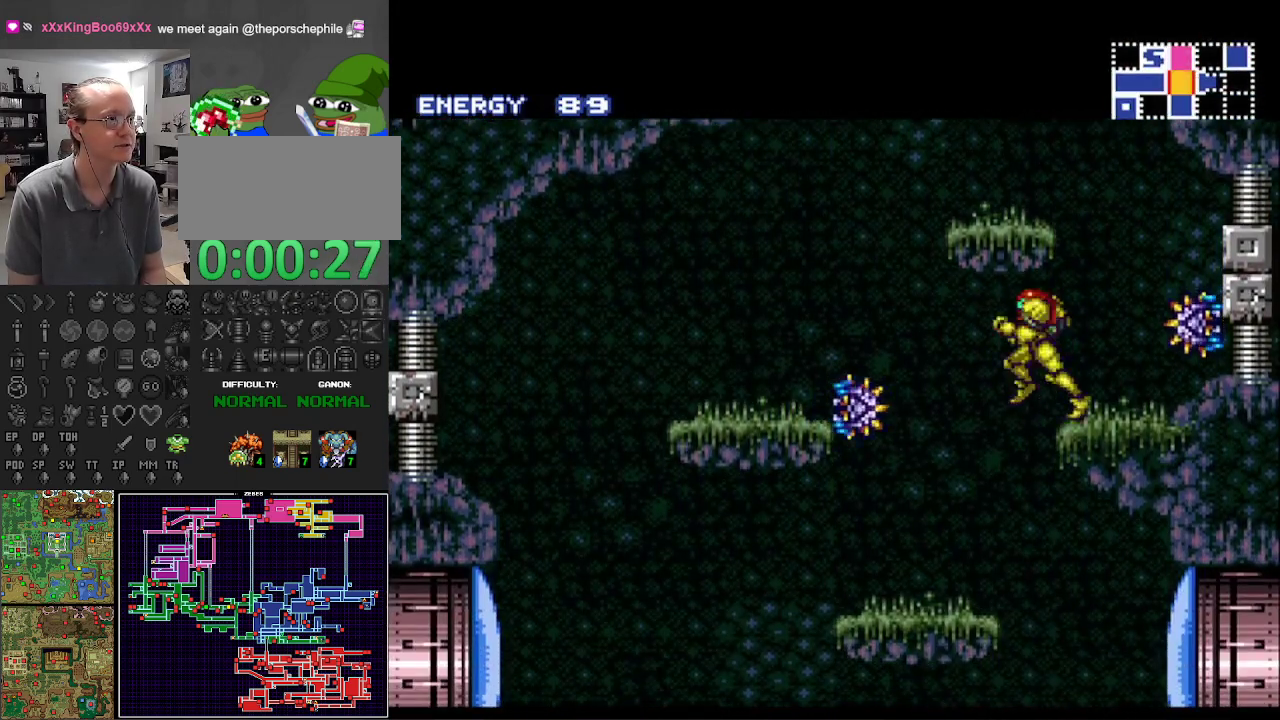
{"buttons": ["B", "L1", "DPAD_RIGHT"], "events": [[100, "DPAD_DOWN", "down"], [167, "DPAD_LEFT", "up"], [183, "DPAD_DOWN", "up"], [183, "DPAD_RIGHT", "down"], [417, "L1", "down"]]}
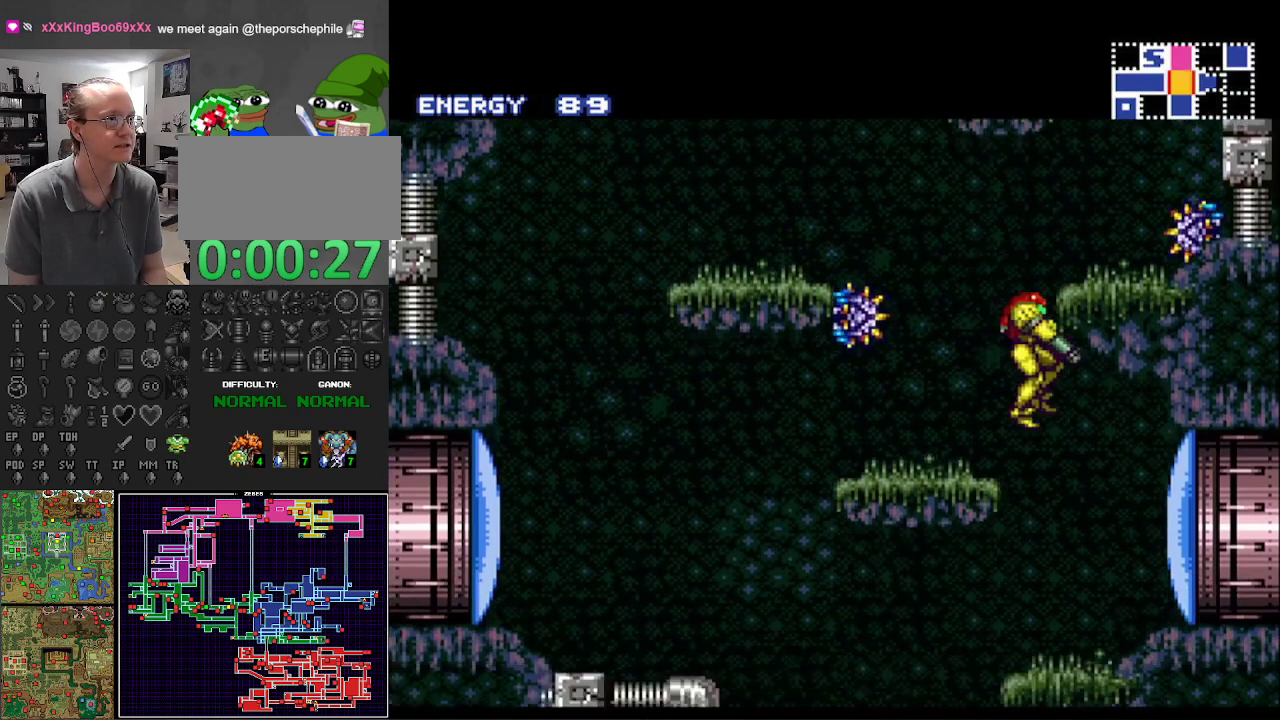
{"buttons": ["B", "DPAD_RIGHT"], "events": [[217, "X", "down"], [317, "L1", "up"], [333, "X", "up"]]}
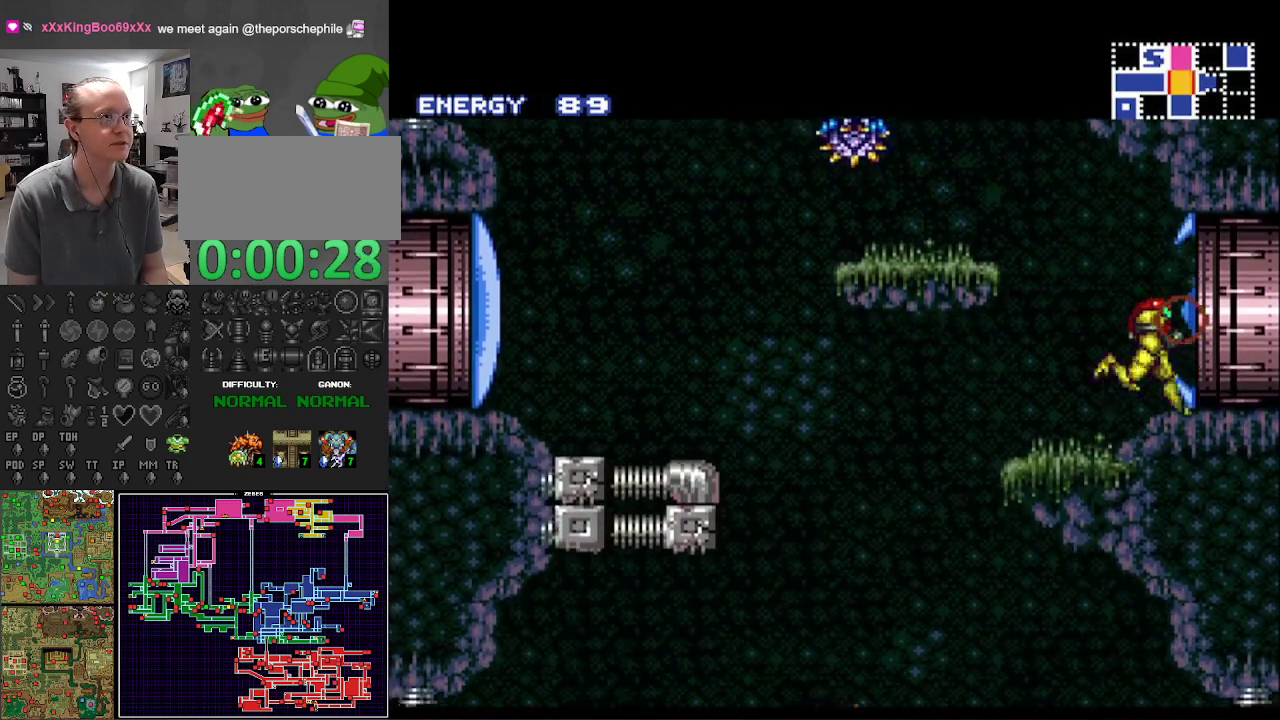
{"buttons": ["B", "DPAD_RIGHT"], "events": []}
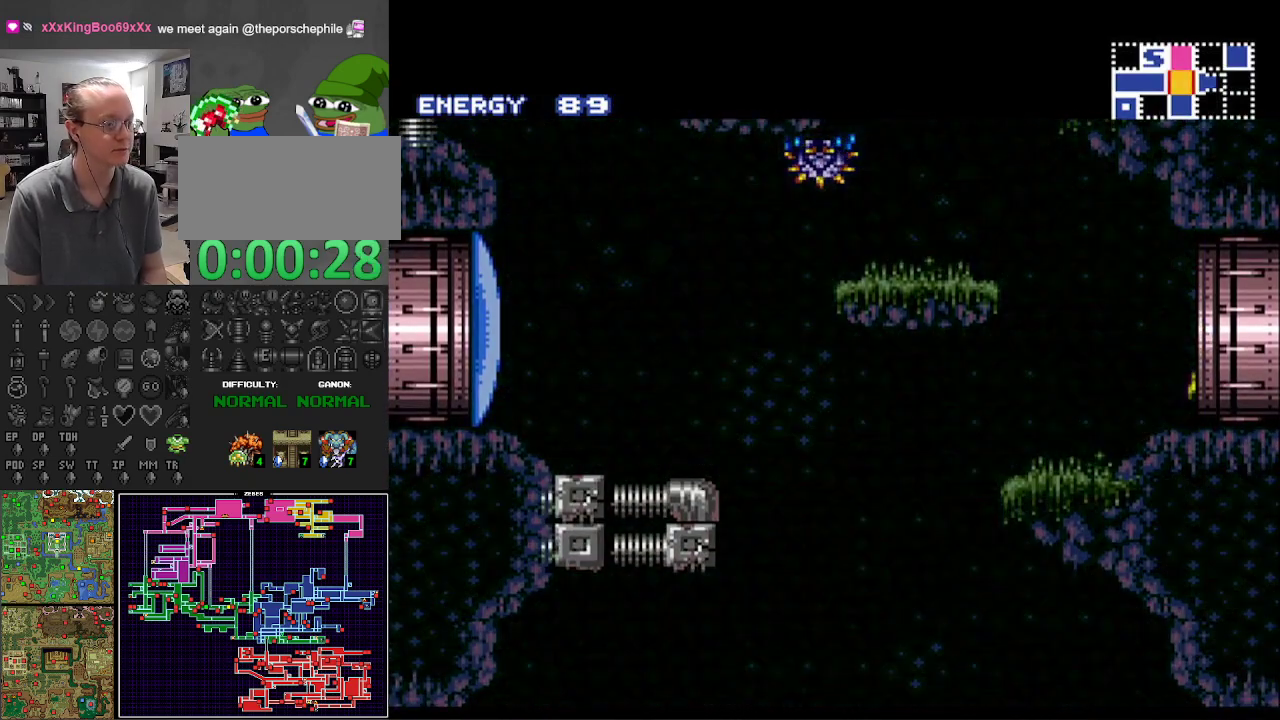
{"buttons": ["B"], "events": [[400, "DPAD_RIGHT", "up"]]}
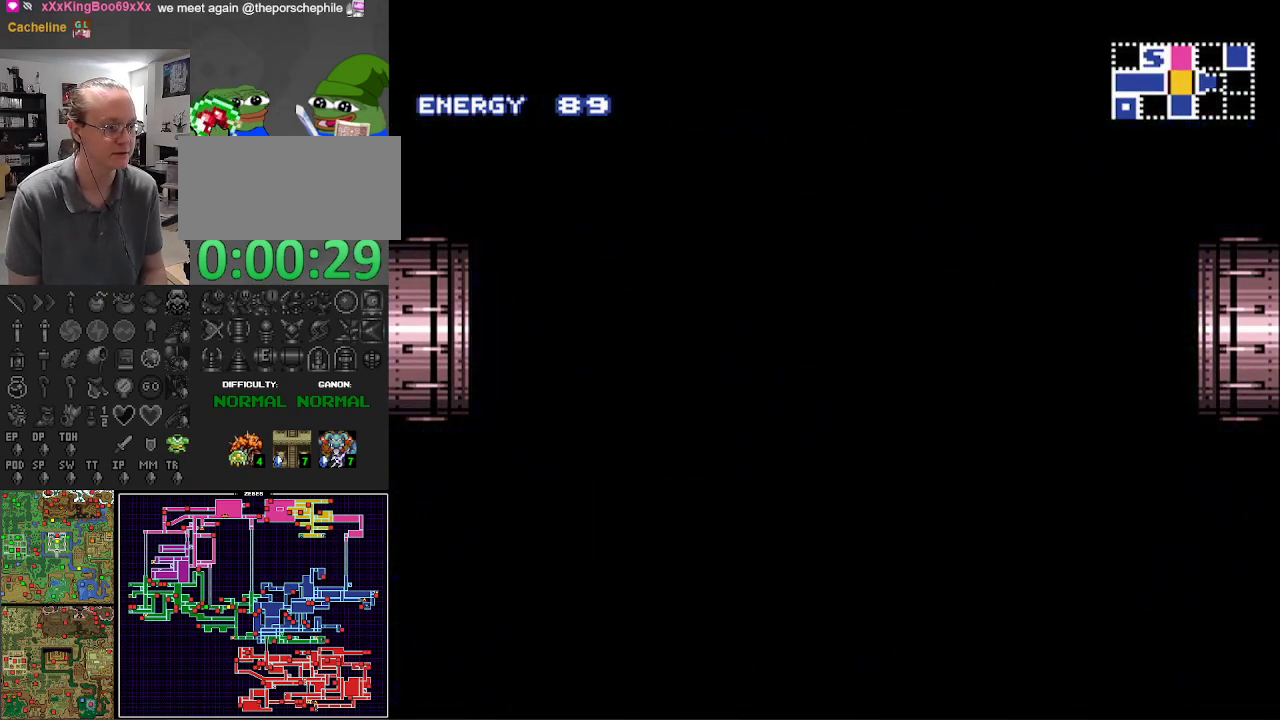
{"buttons": ["B"], "events": []}